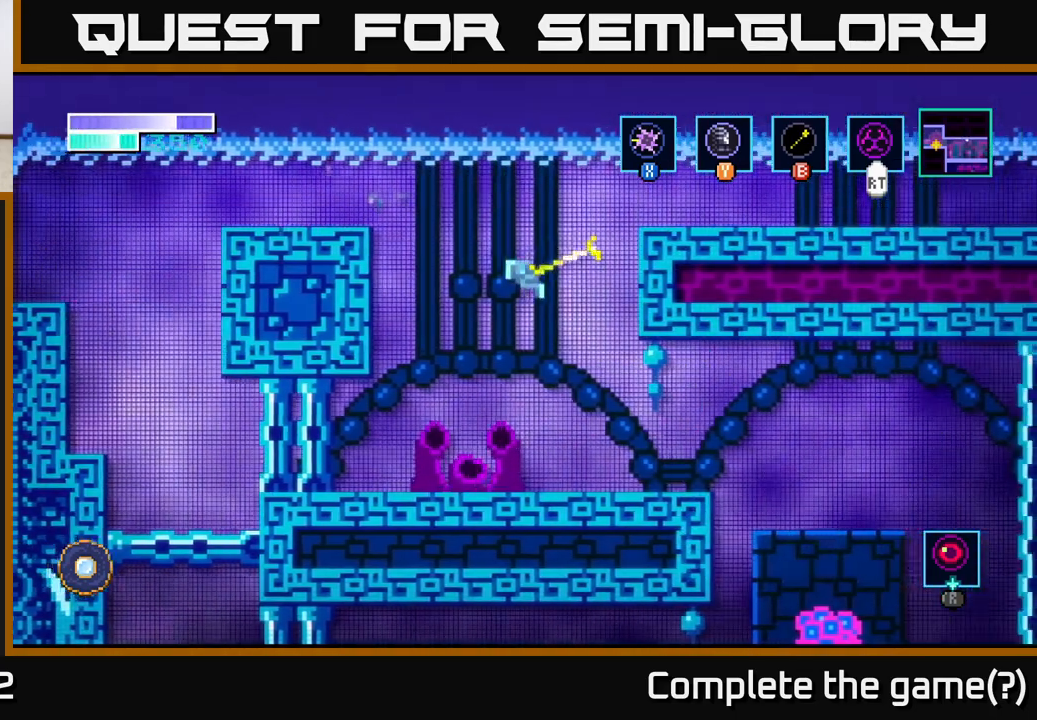
Gameplay with a controller (Xbox layout); each line is a JSON object with the inputs held at the frame after it. "events" lists button and stick changes between this image and that frame as [ms after this image, input, new state], when the widget could be followed in between.
{"buttons": [], "left_stick": "right", "right_stick": "center", "events": [[33, "B", "up"]]}
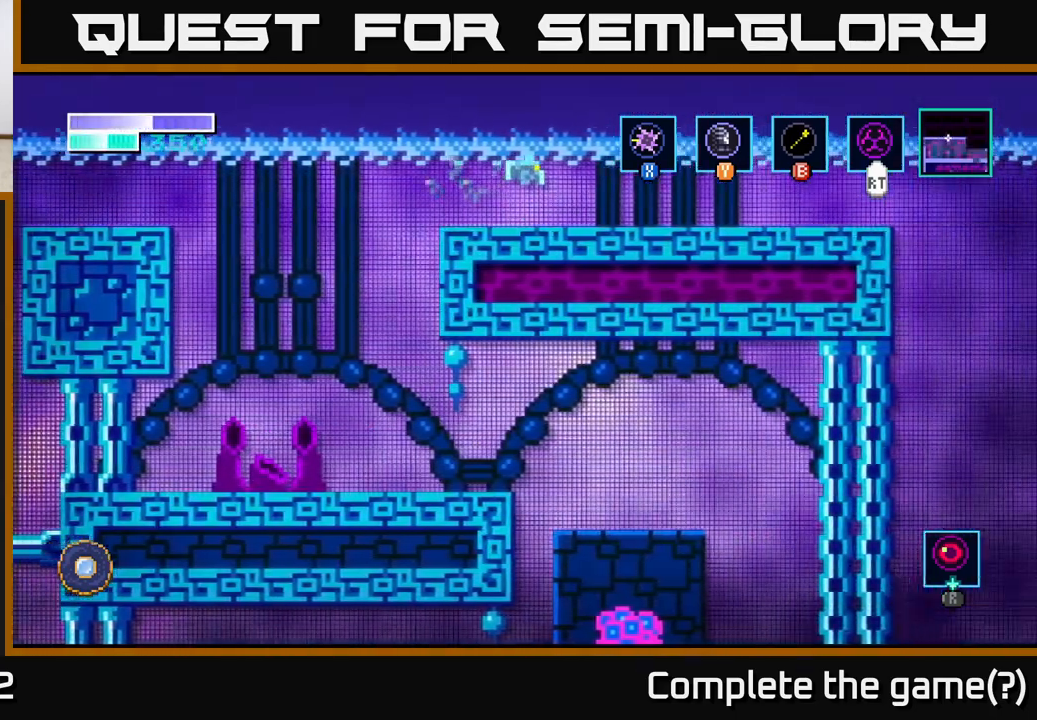
{"buttons": [], "left_stick": "right", "right_stick": "center", "events": []}
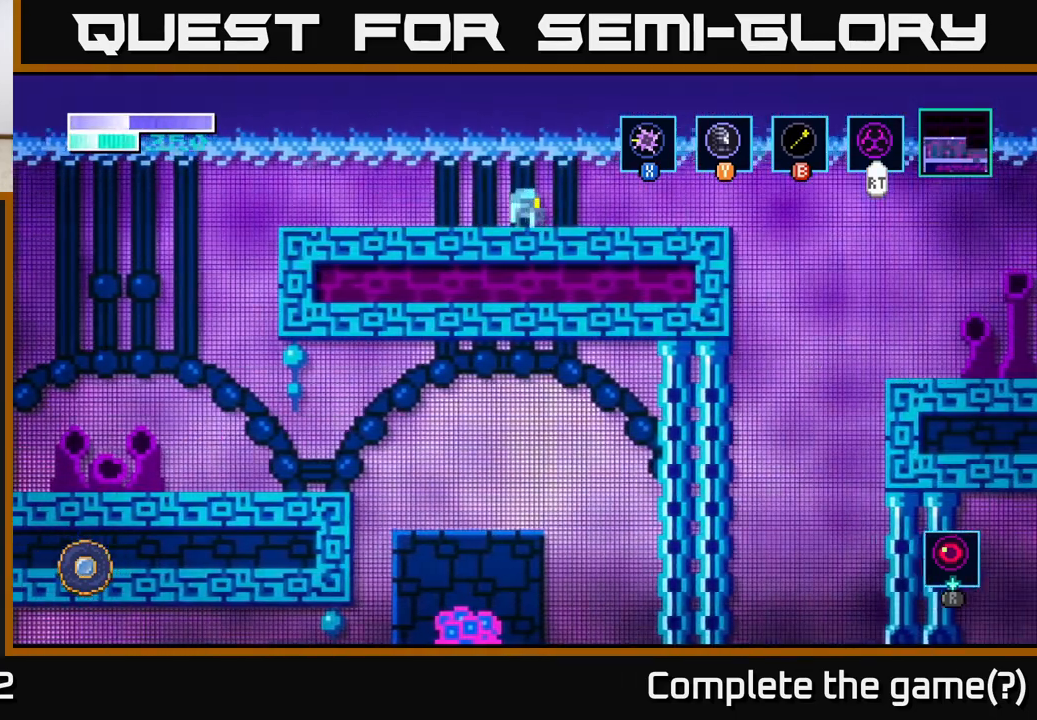
{"buttons": [], "left_stick": "right", "right_stick": "center", "events": []}
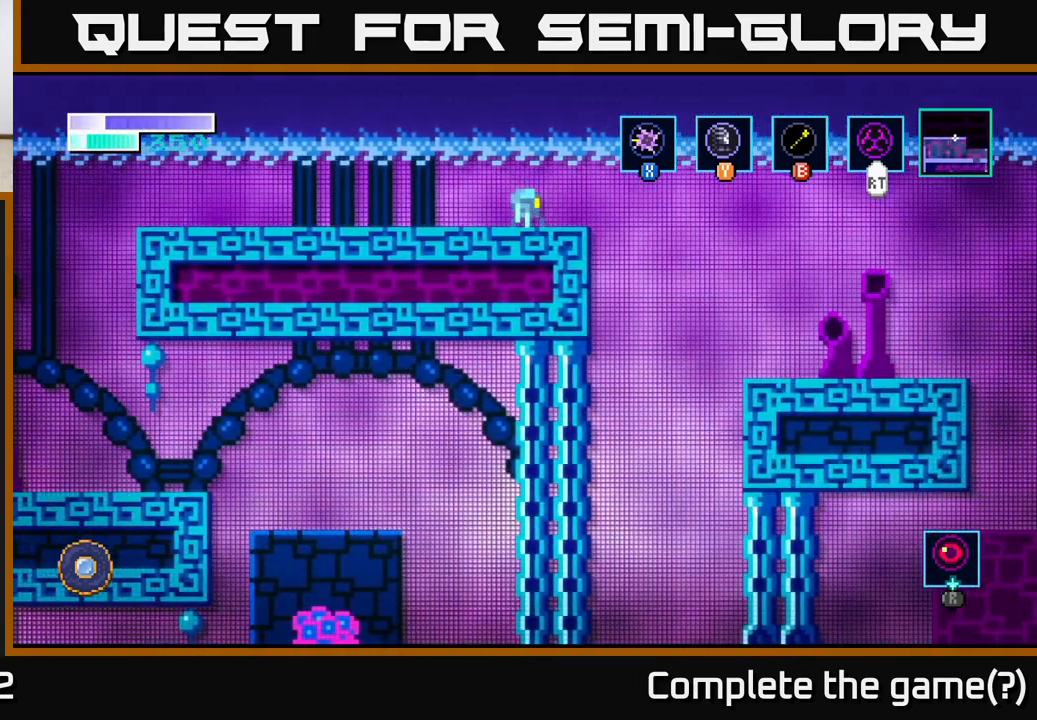
{"buttons": ["A"], "left_stick": "right", "right_stick": "center", "events": [[217, "A", "down"], [333, "A", "up"], [417, "A", "down"]]}
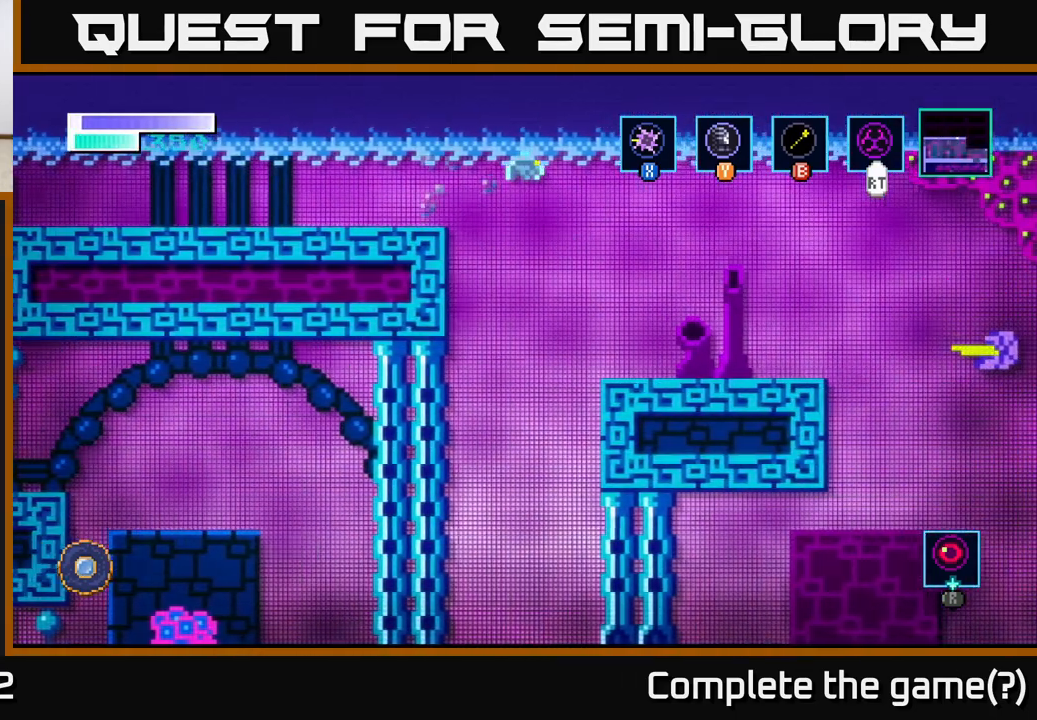
{"buttons": [], "left_stick": "right", "right_stick": "center", "events": [[50, "A", "up"]]}
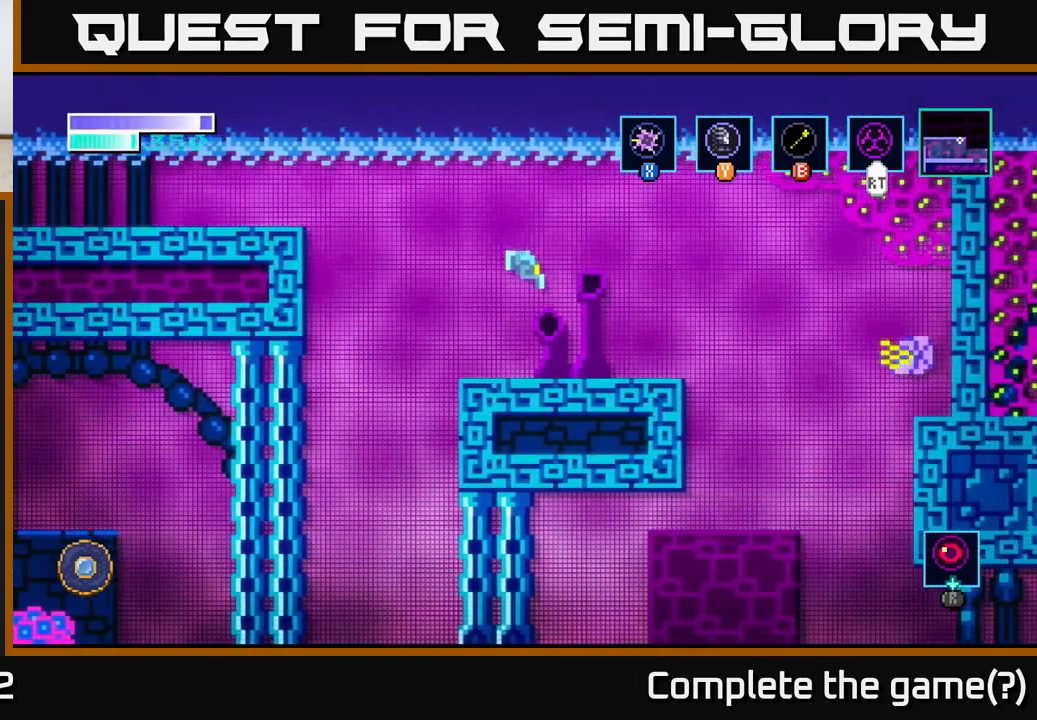
{"buttons": [], "left_stick": "right", "right_stick": "center", "events": []}
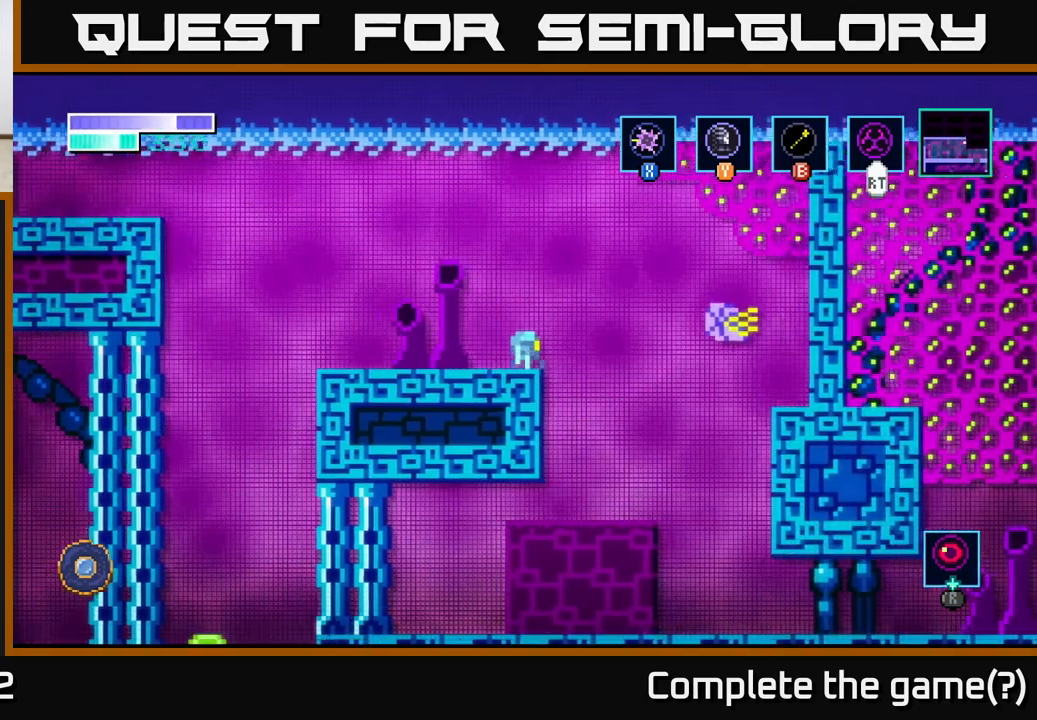
{"buttons": [], "left_stick": "right", "right_stick": "center", "events": [[217, "left_stick", "center"], [283, "left_stick", "right"]]}
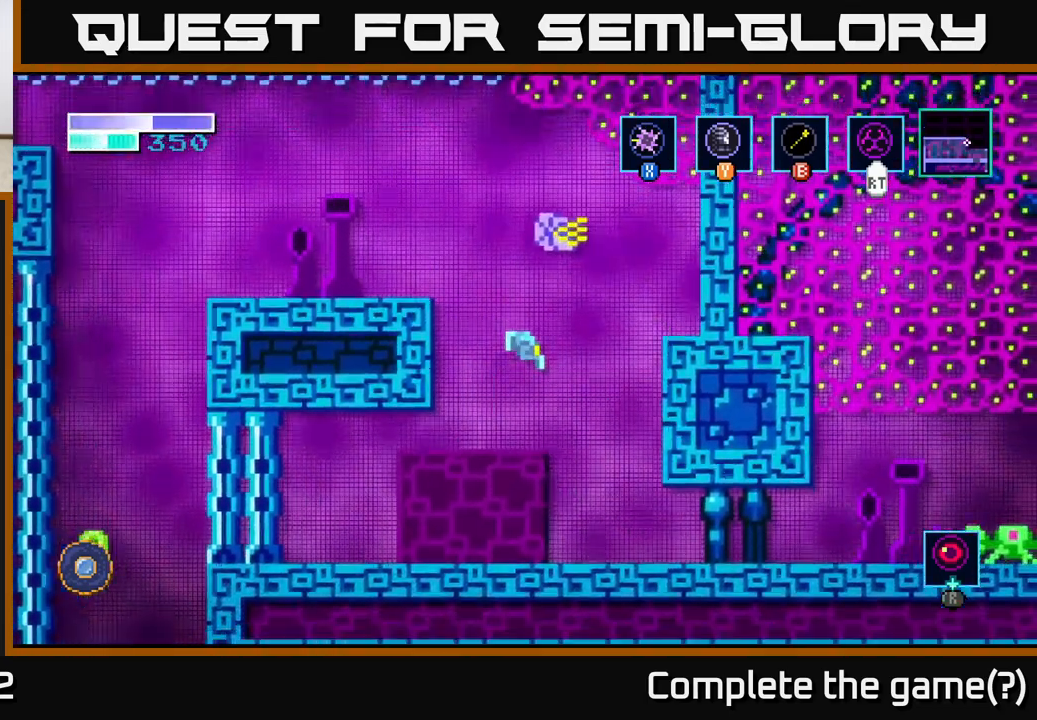
{"buttons": [], "left_stick": "right", "right_stick": "center", "events": []}
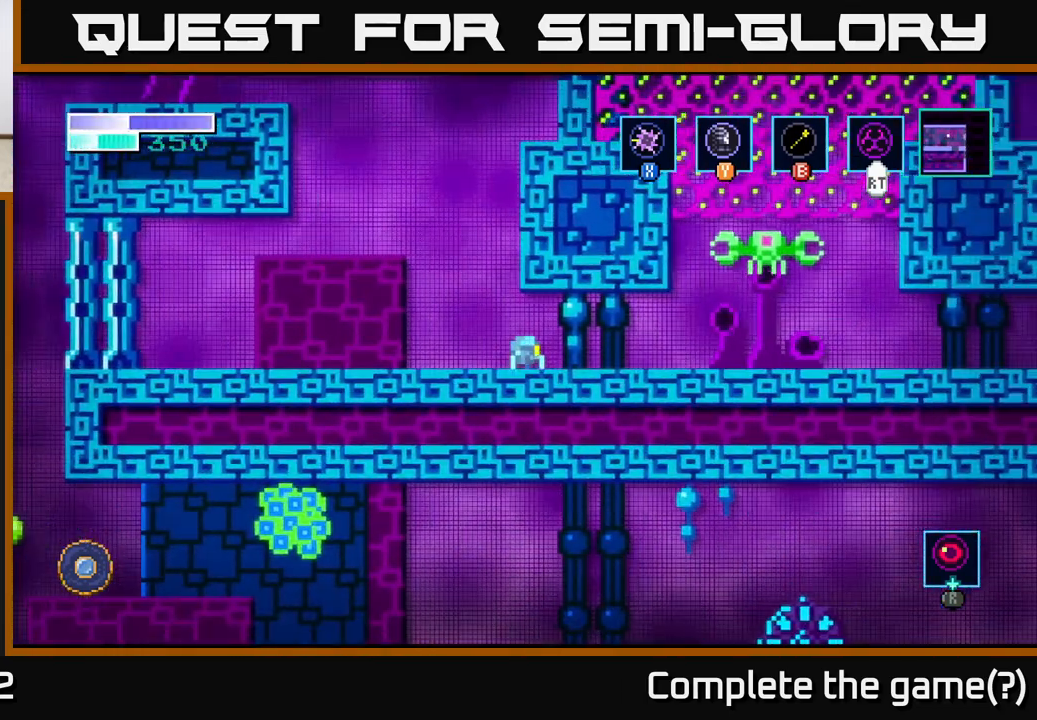
{"buttons": ["X"], "left_stick": "right", "right_stick": "center", "events": [[267, "left_stick", "center"], [417, "X", "down"], [483, "left_stick", "right"]]}
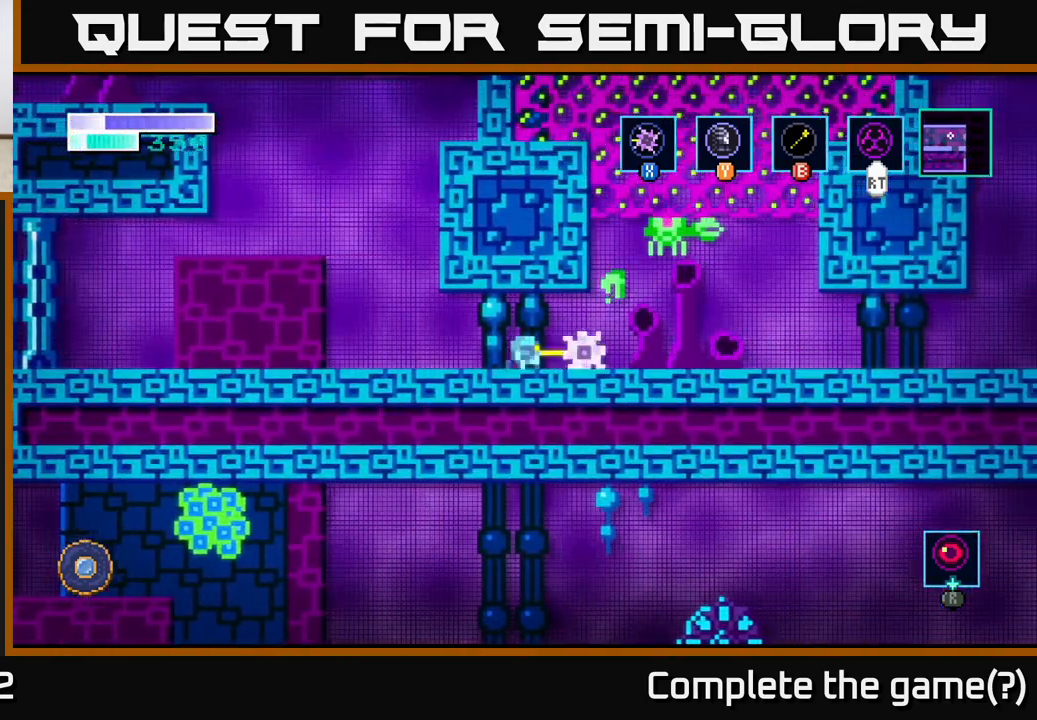
{"buttons": ["X"], "left_stick": "center", "right_stick": "center", "events": [[67, "X", "up"], [167, "left_stick", "center"], [183, "X", "down"], [300, "X", "up"], [450, "X", "down"]]}
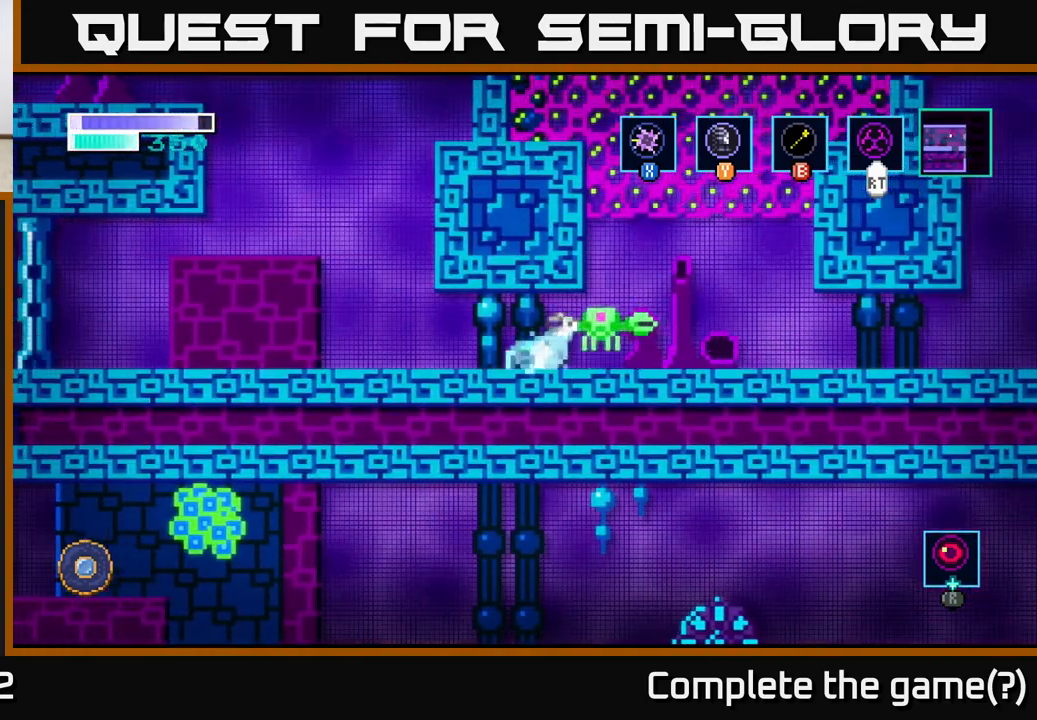
{"buttons": ["X"], "left_stick": "center", "right_stick": "center", "events": [[83, "X", "up"], [233, "X", "down"], [383, "X", "up"], [500, "X", "down"]]}
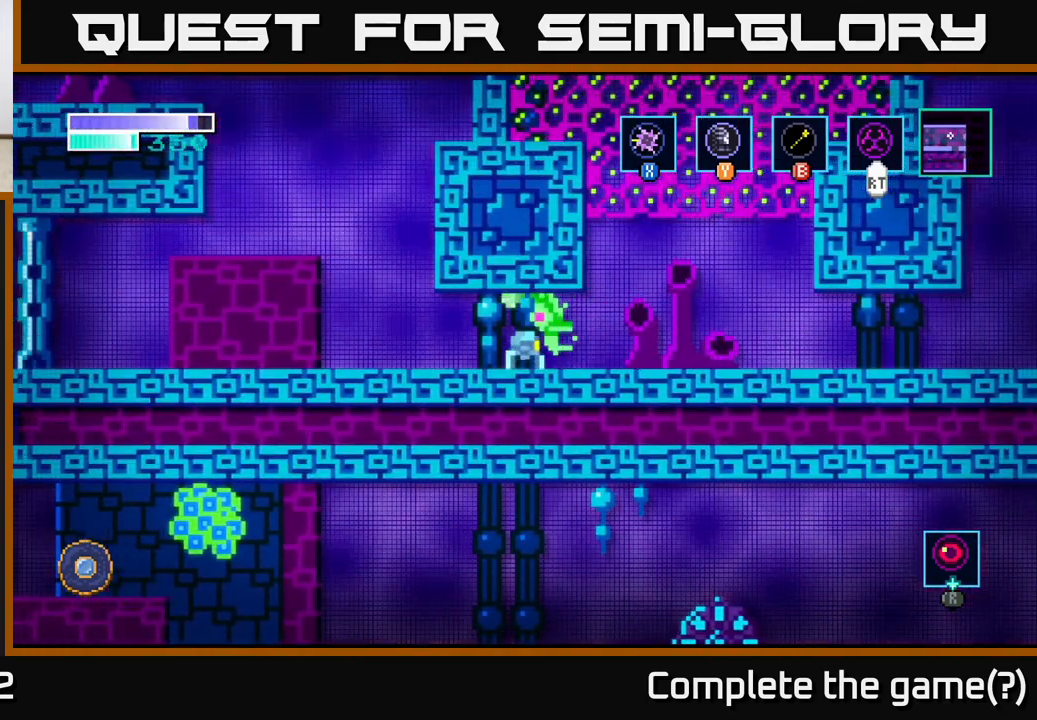
{"buttons": [], "left_stick": "up", "right_stick": "center", "events": [[150, "X", "up"], [267, "X", "down"], [433, "X", "up"], [483, "left_stick", "up"]]}
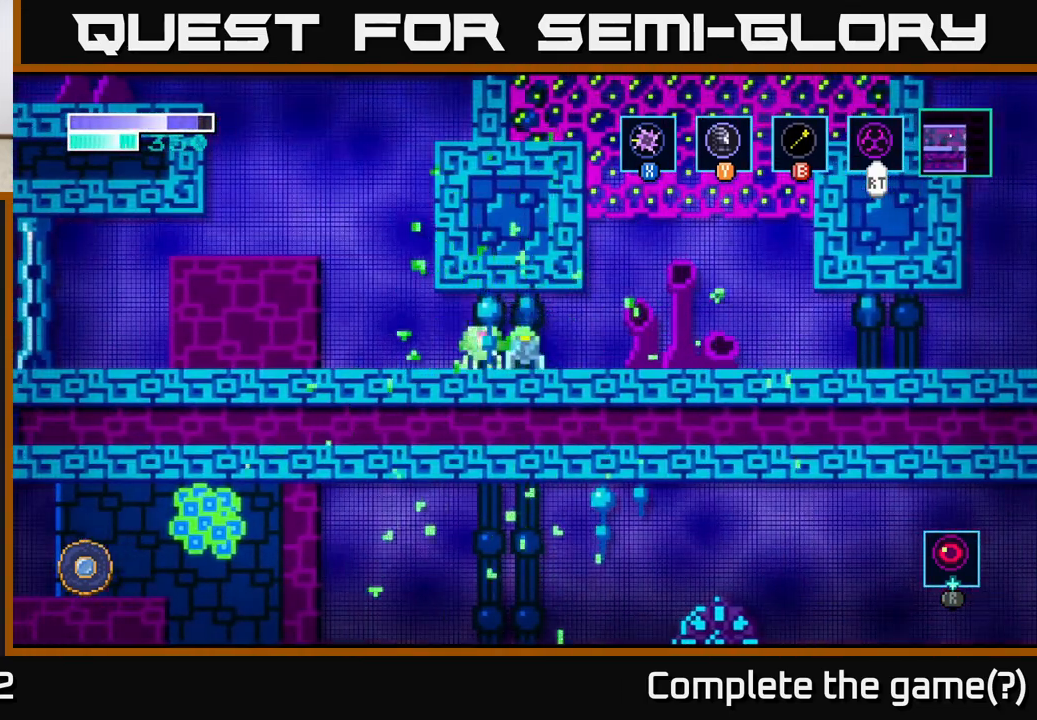
{"buttons": [], "left_stick": "up-left", "right_stick": "center", "events": [[67, "X", "down"], [200, "X", "up"], [317, "X", "down"], [433, "left_stick", "up-left"], [450, "X", "up"]]}
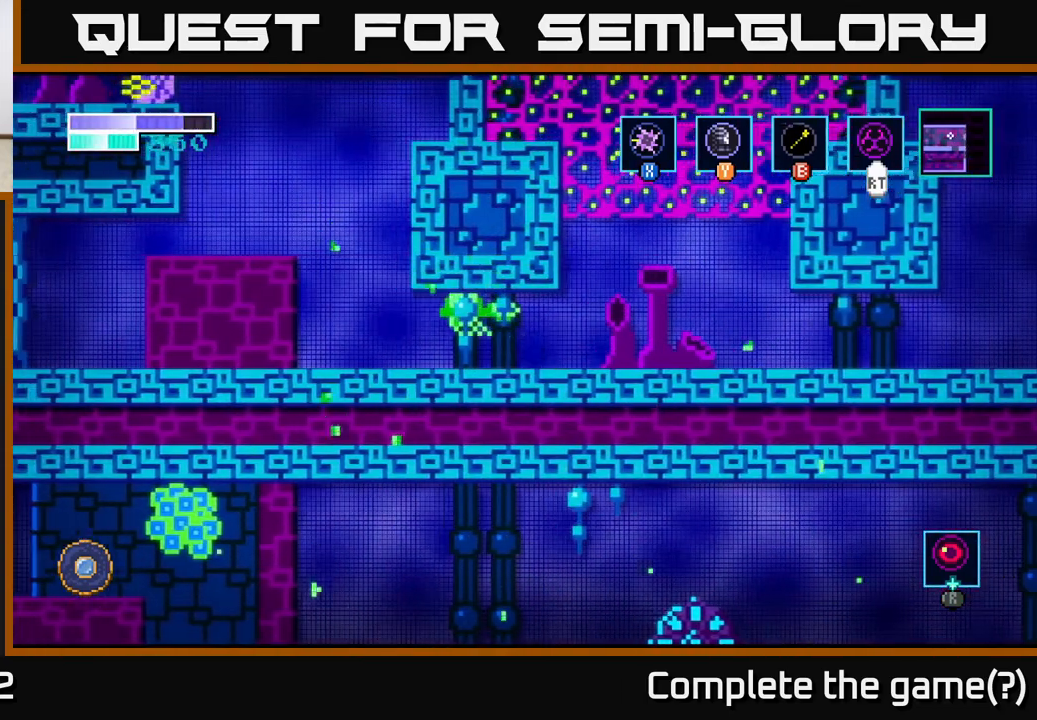
{"buttons": [], "left_stick": "up", "right_stick": "center", "events": [[50, "X", "down"], [200, "X", "up"], [317, "X", "down"], [350, "left_stick", "up"], [450, "X", "up"]]}
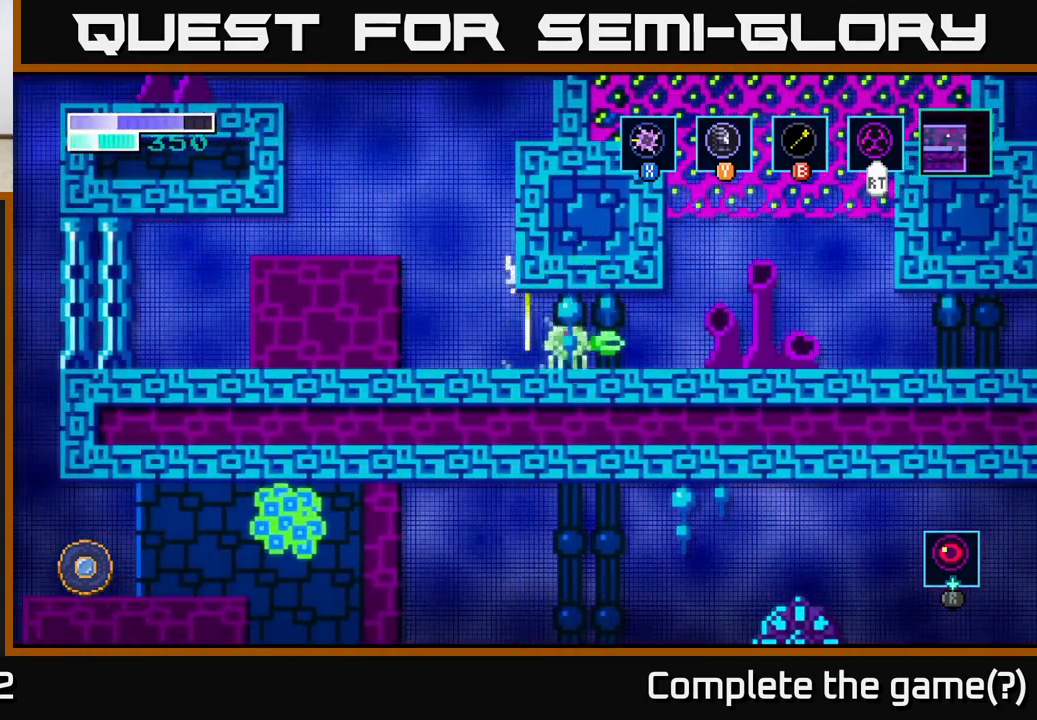
{"buttons": ["X"], "left_stick": "up-right", "right_stick": "center", "events": [[83, "X", "down"], [233, "X", "up"], [283, "left_stick", "right"], [383, "left_stick", "up-right"], [417, "X", "down"]]}
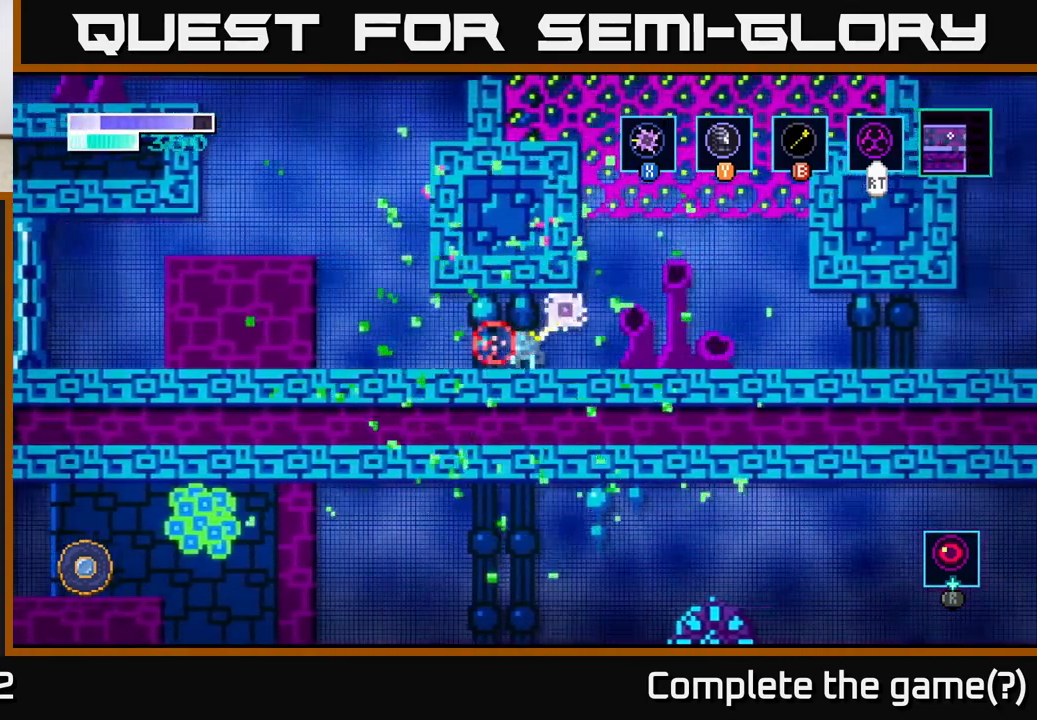
{"buttons": ["A"], "left_stick": "right", "right_stick": "center", "events": [[17, "X", "up"], [100, "left_stick", "center"], [183, "left_stick", "right"], [483, "A", "down"]]}
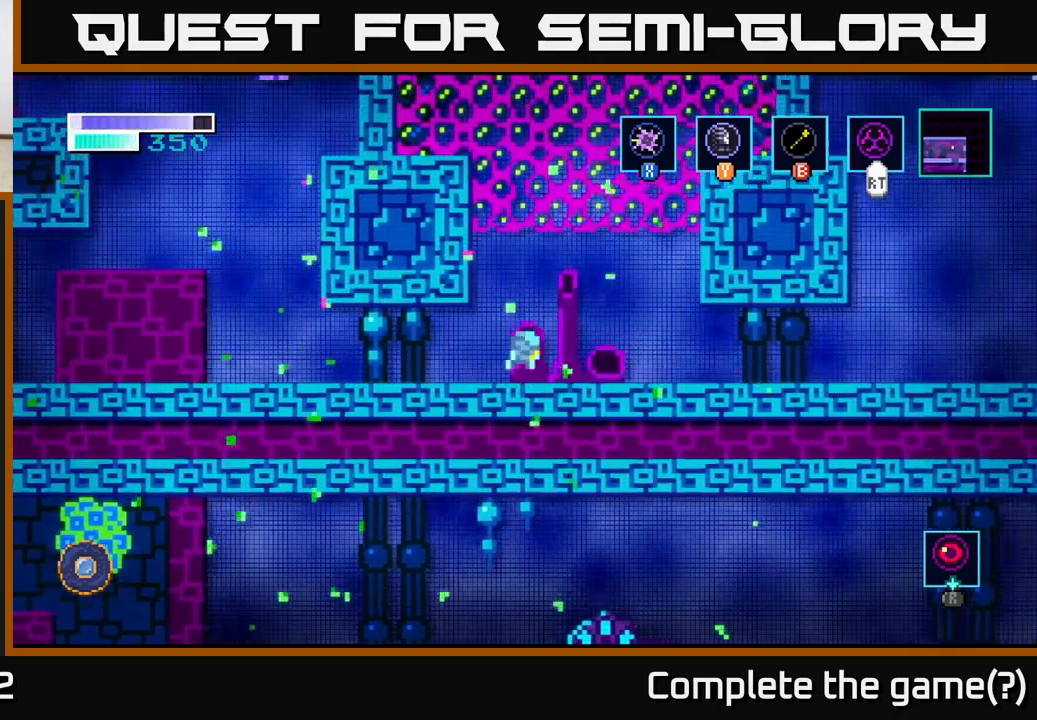
{"buttons": [], "left_stick": "up-right", "right_stick": "center", "events": [[200, "left_stick", "up-right"], [250, "X", "down"], [267, "A", "up"], [433, "X", "up"]]}
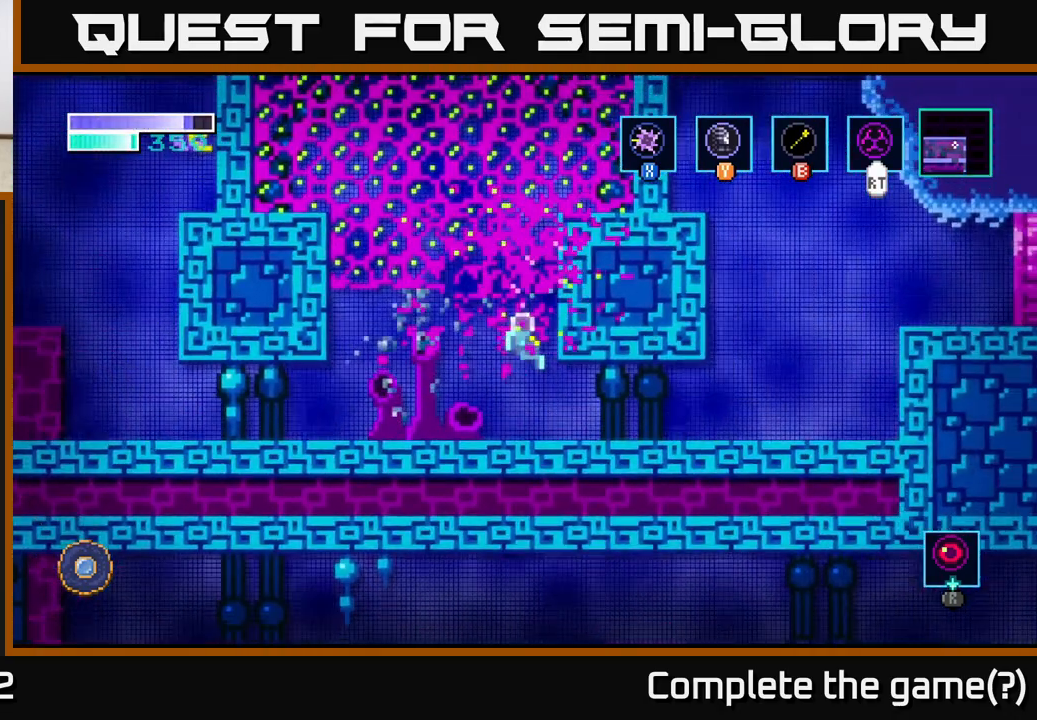
{"buttons": ["A"], "left_stick": "up", "right_stick": "center", "events": [[33, "left_stick", "center"], [283, "A", "down"], [450, "left_stick", "up"]]}
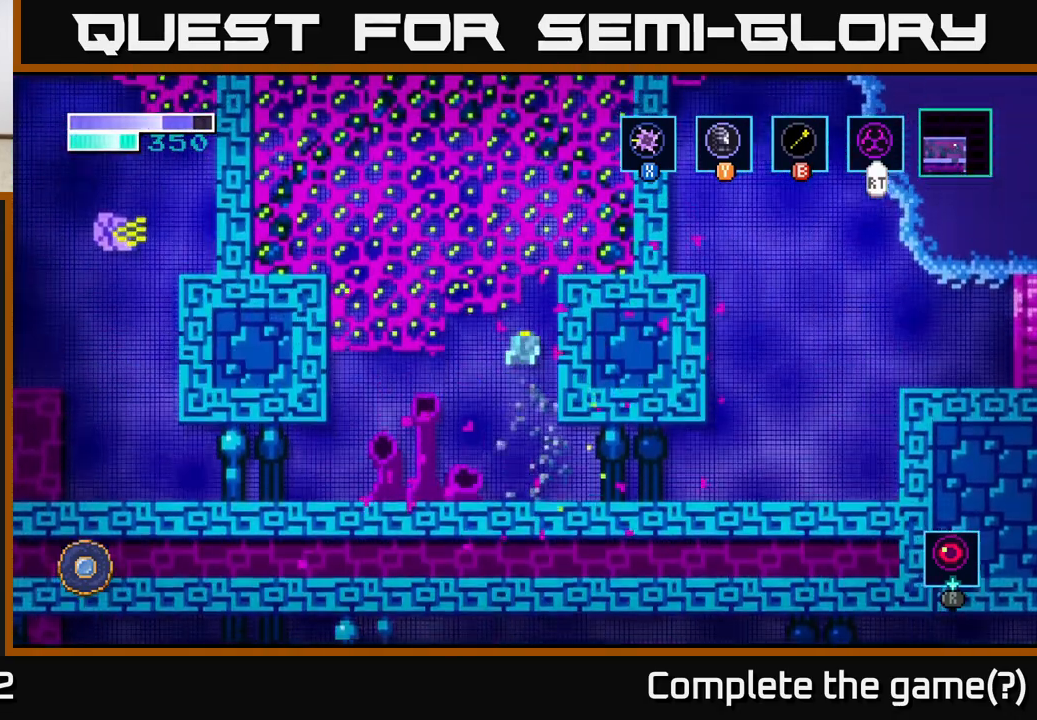
{"buttons": [], "left_stick": "up", "right_stick": "center", "events": [[67, "X", "down"], [400, "X", "up"], [433, "A", "up"]]}
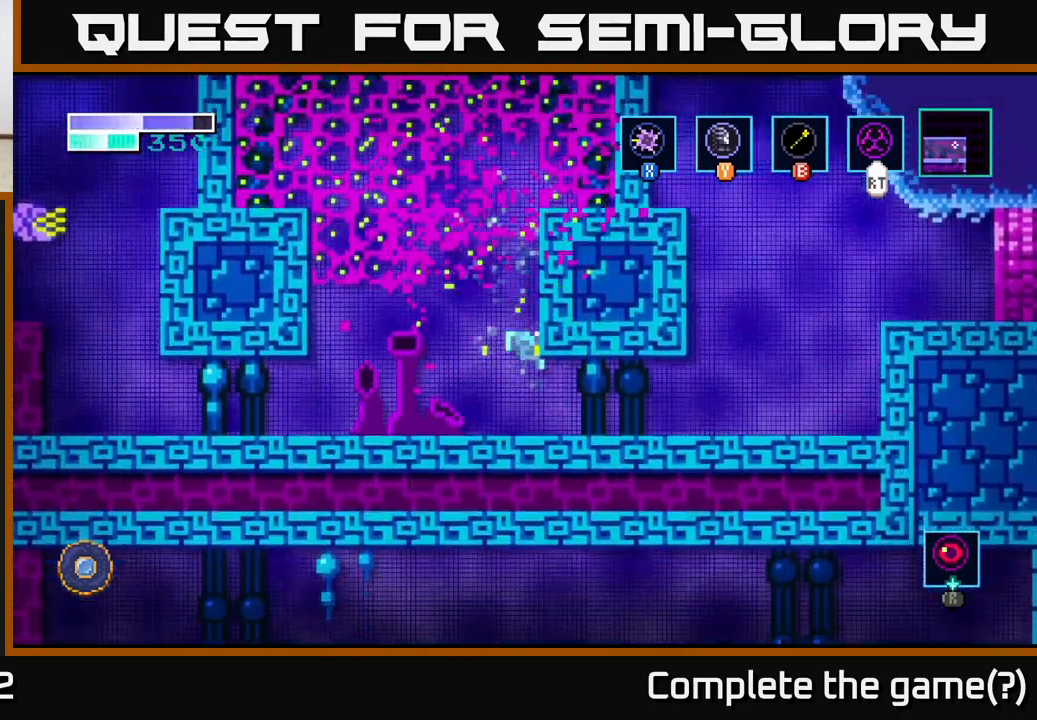
{"buttons": ["A"], "left_stick": "up-right", "right_stick": "center", "events": [[17, "left_stick", "center"], [267, "A", "down"], [500, "left_stick", "up-right"]]}
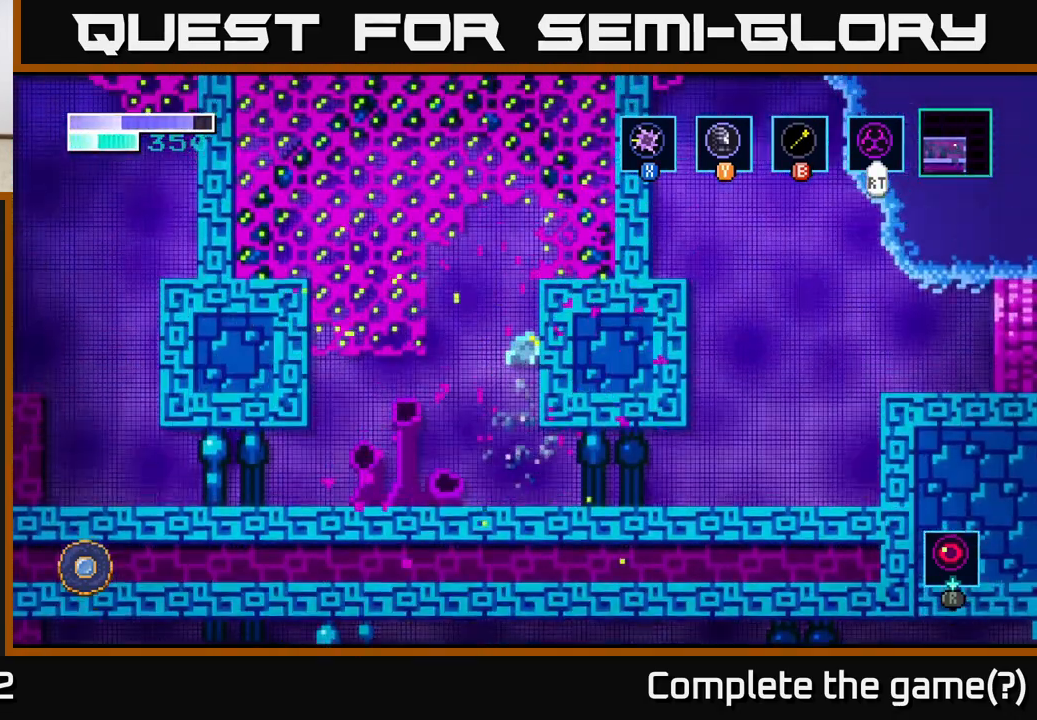
{"buttons": ["A"], "left_stick": "up-right", "right_stick": "center", "events": [[67, "left_stick", "up"], [167, "X", "down"], [300, "left_stick", "up-right"], [467, "X", "up"]]}
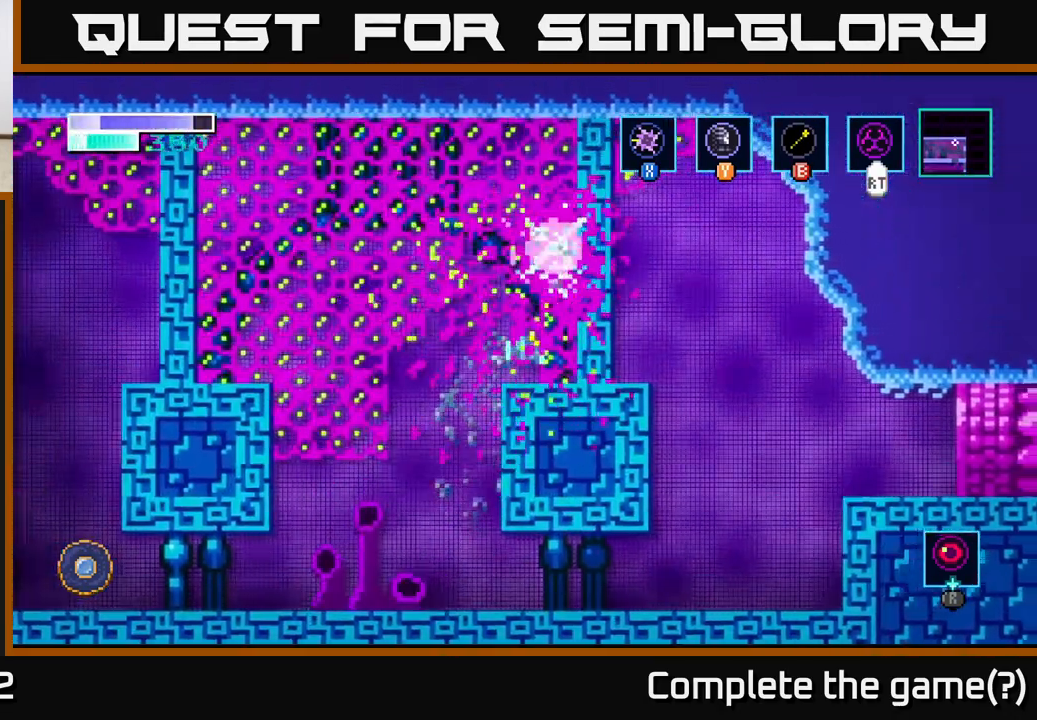
{"buttons": [], "left_stick": "center", "right_stick": "center", "events": [[100, "A", "up"], [150, "left_stick", "center"]]}
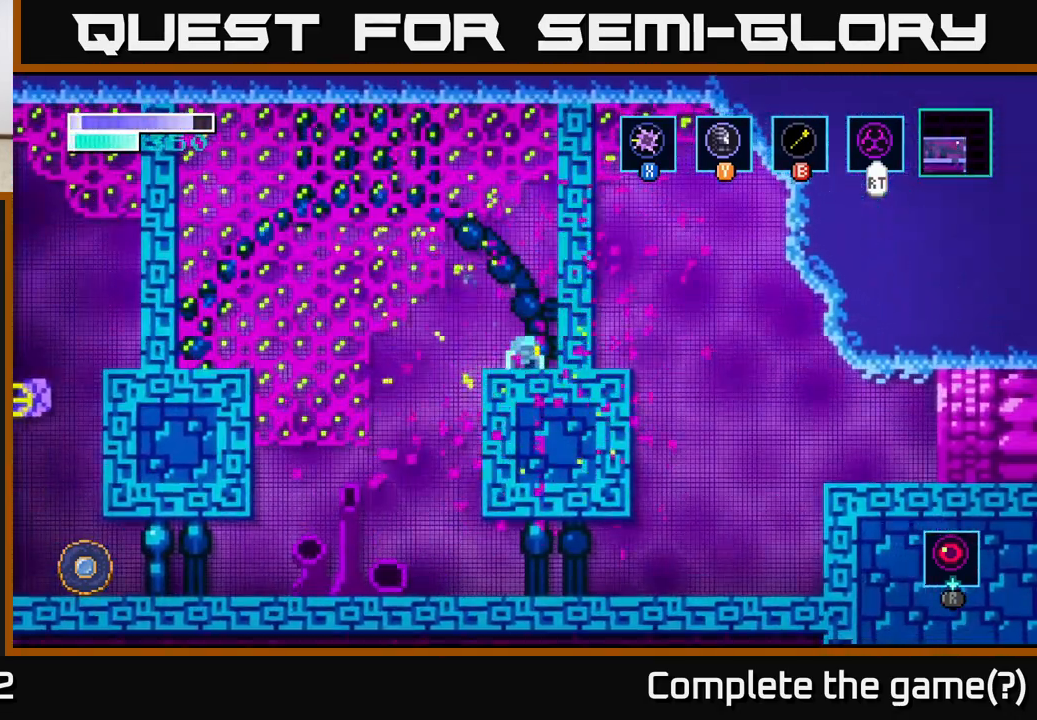
{"buttons": [], "left_stick": "center", "right_stick": "center", "events": []}
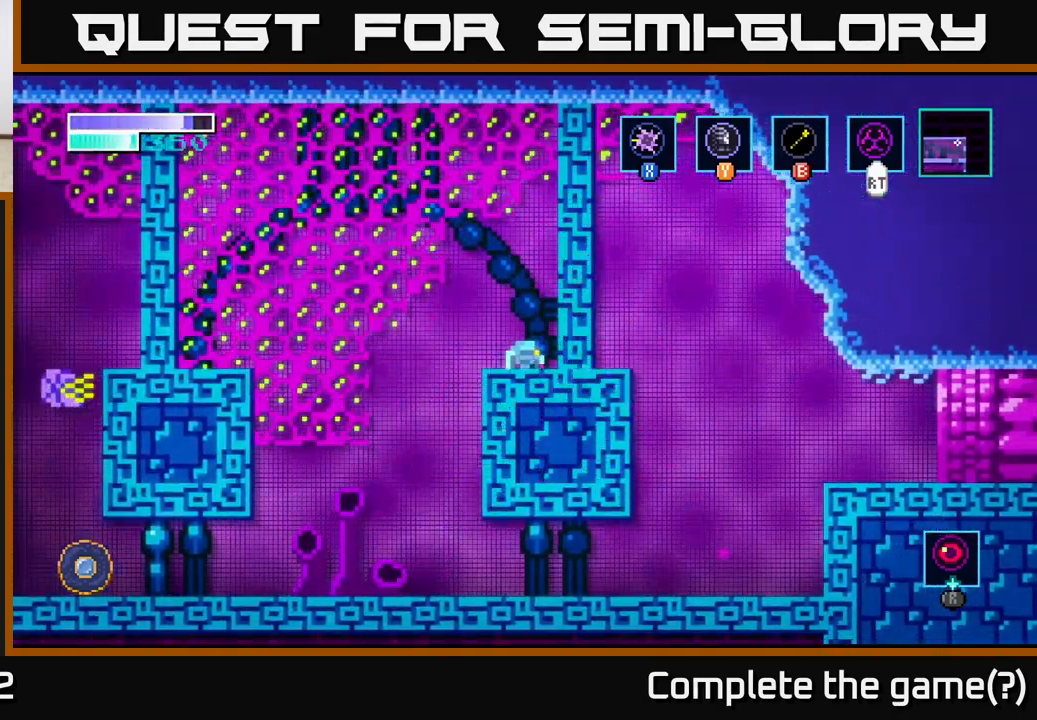
{"buttons": [], "left_stick": "center", "right_stick": "center", "events": [[150, "right_stick", "down"], [317, "right_stick", "center"]]}
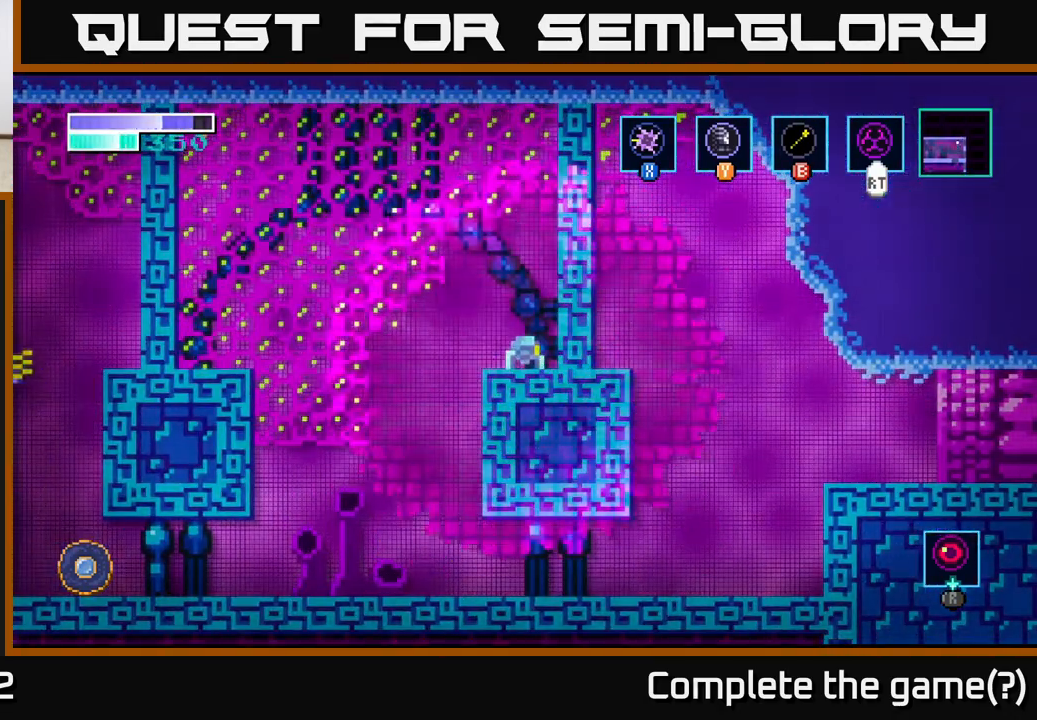
{"buttons": [], "left_stick": "center", "right_stick": "center", "events": []}
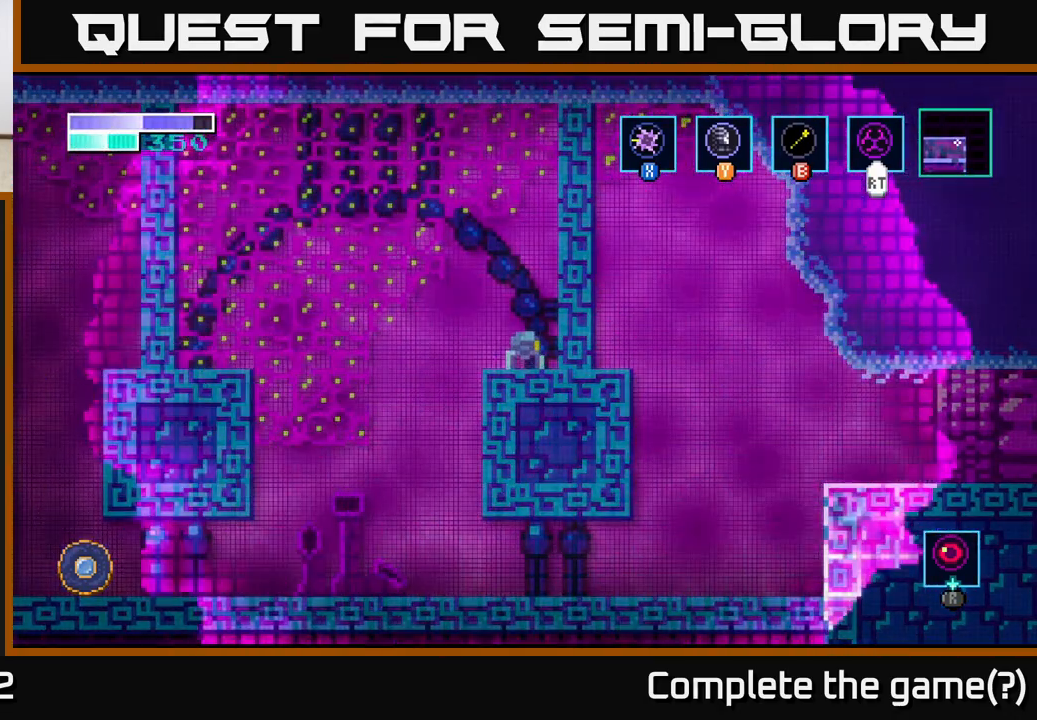
{"buttons": [], "left_stick": "center", "right_stick": "center", "events": []}
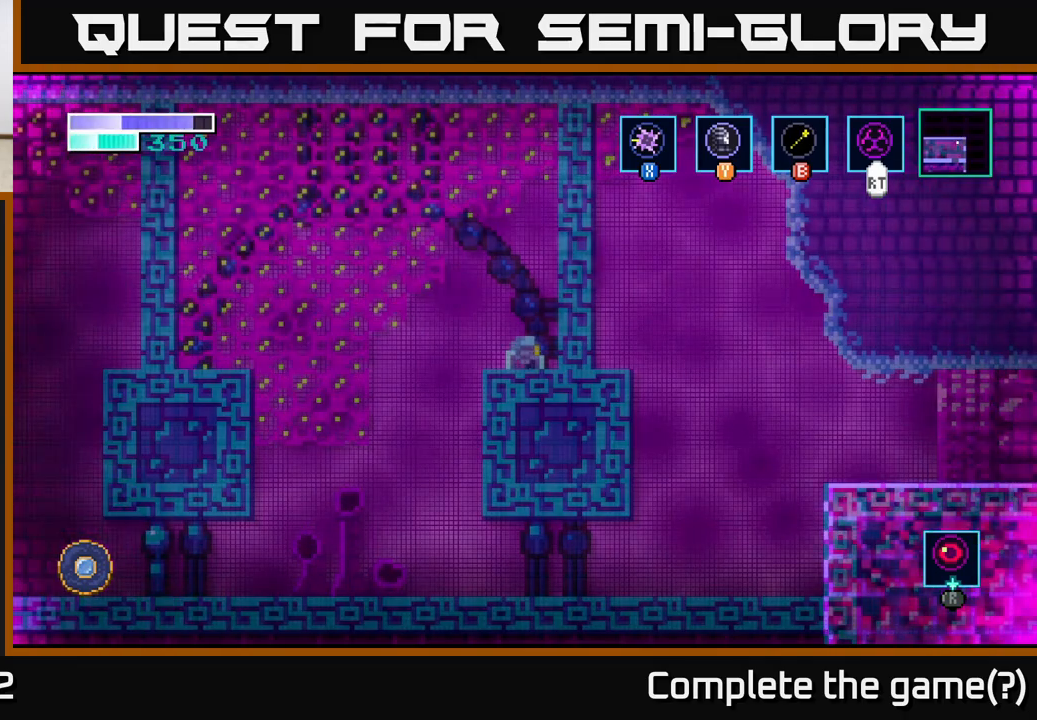
{"buttons": [], "left_stick": "center", "right_stick": "center", "events": []}
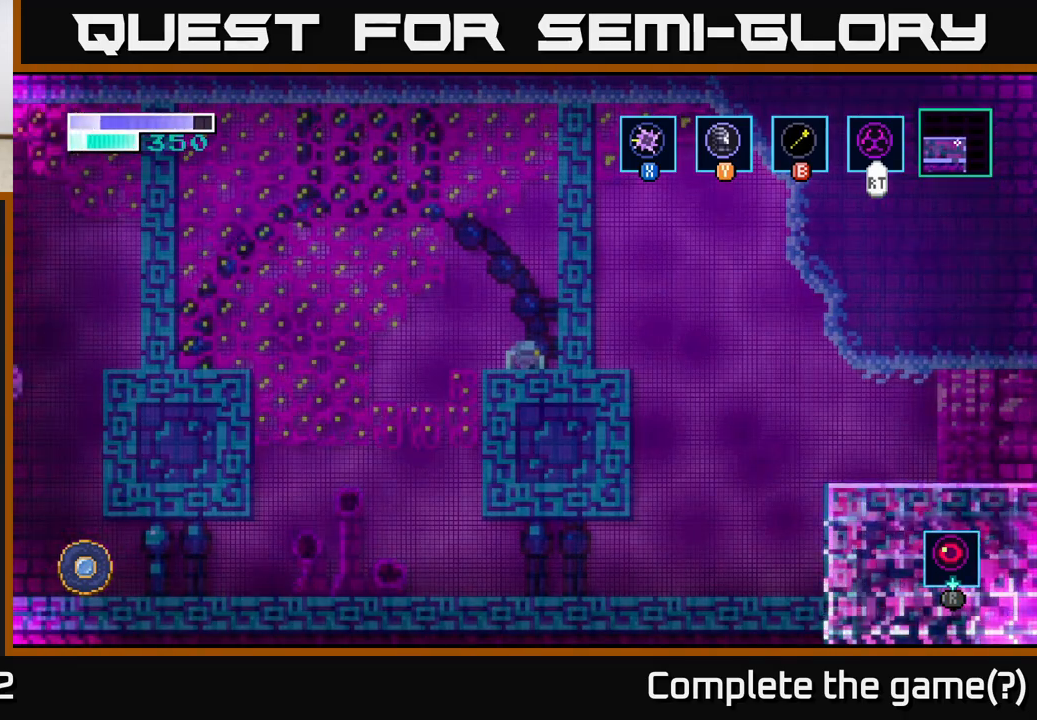
{"buttons": ["A"], "left_stick": "up-left", "right_stick": "center", "events": [[83, "A", "down"], [117, "left_stick", "up-left"], [217, "X", "down"], [417, "X", "up"]]}
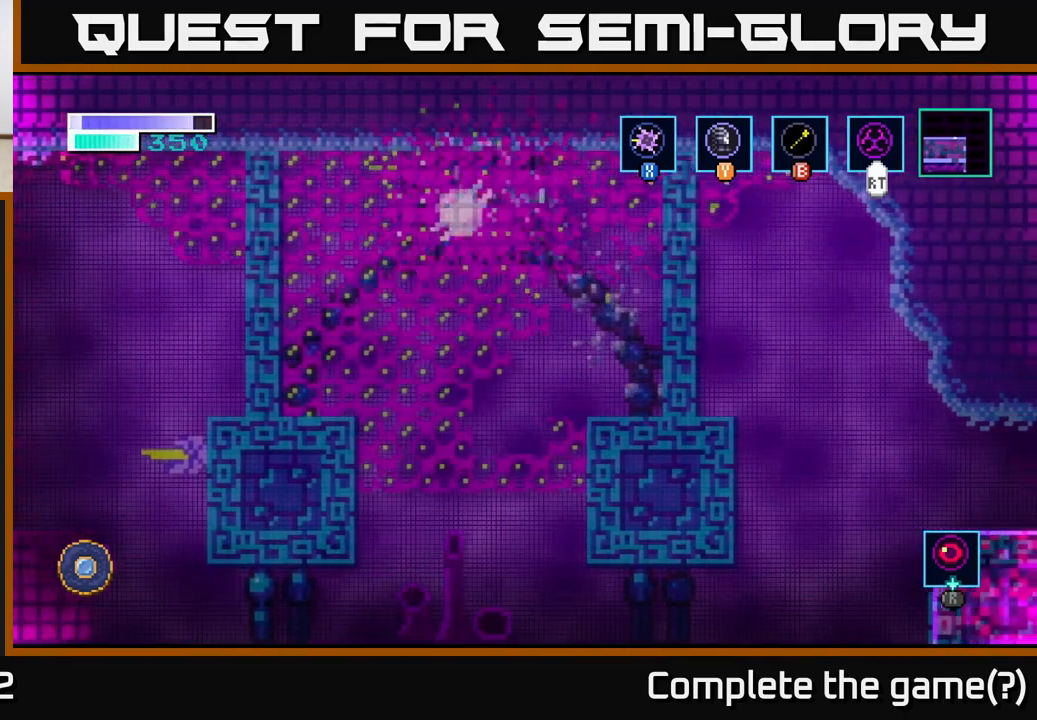
{"buttons": [], "left_stick": "left", "right_stick": "center", "events": [[117, "X", "down"], [267, "X", "up"], [267, "left_stick", "left"], [383, "A", "up"]]}
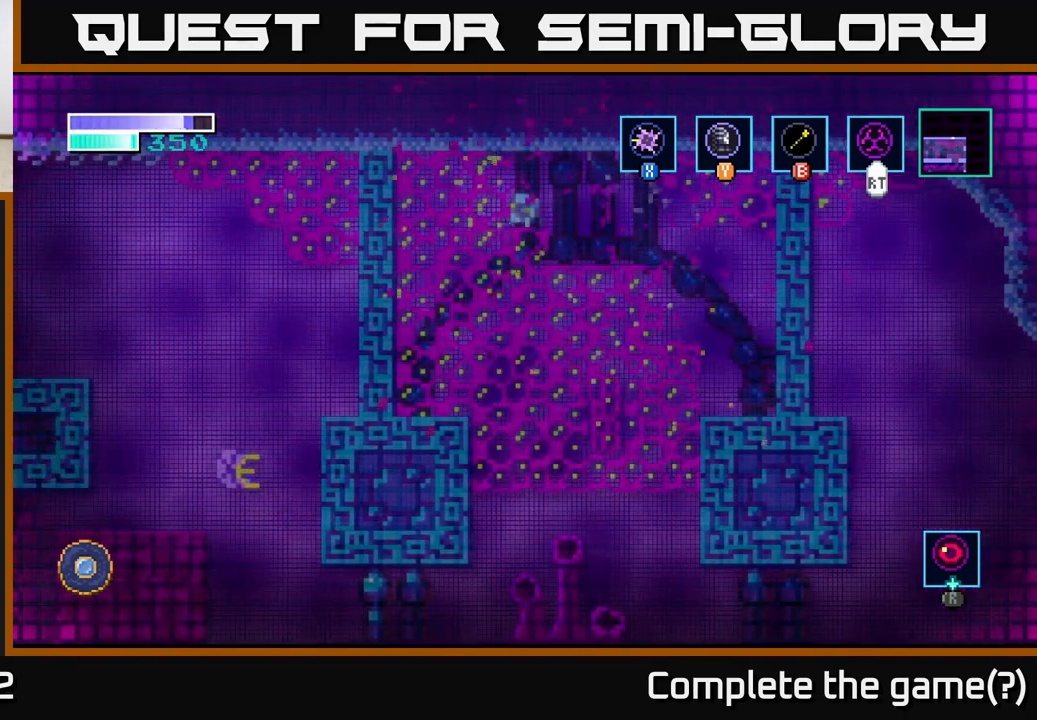
{"buttons": ["A", "X"], "left_stick": "down-left", "right_stick": "center", "events": [[17, "X", "down"], [183, "X", "up"], [283, "A", "down"], [383, "X", "down"], [483, "left_stick", "down-left"]]}